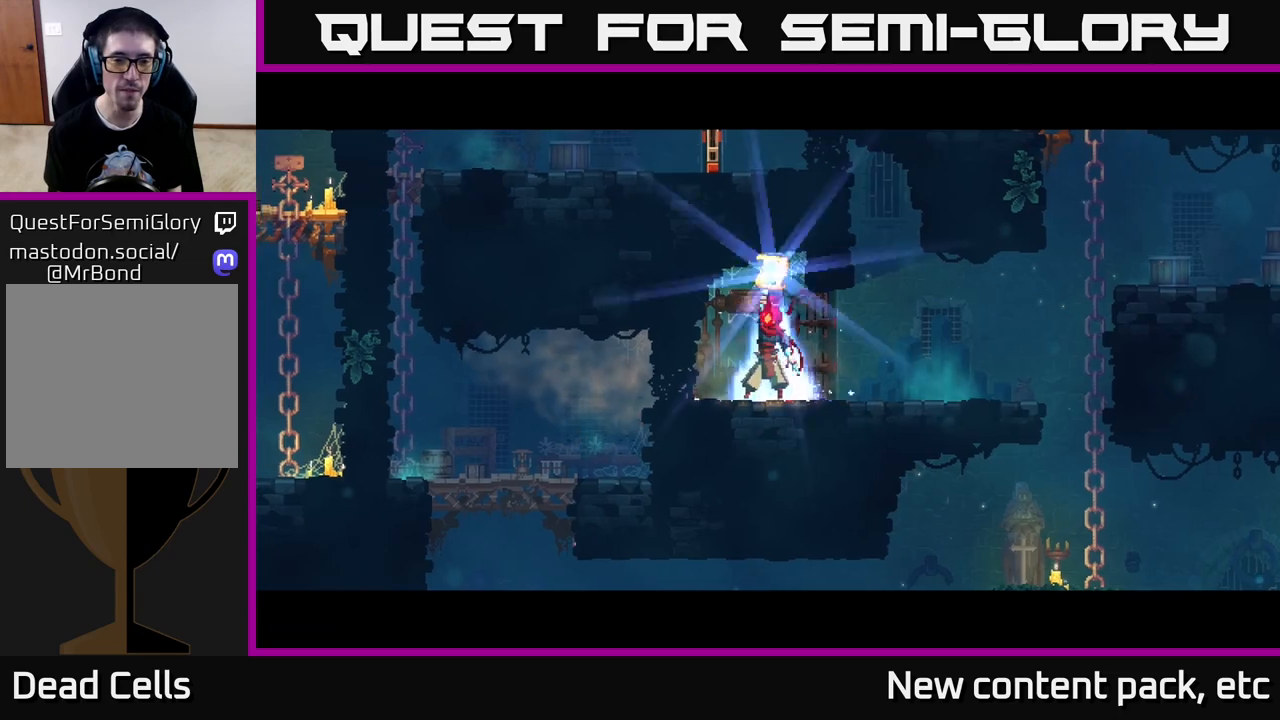
Gameplay with a controller (Xbox layout); each line is a JSON object with the inputs held at the frame after it. "events" lists button and stick changes between this image and that frame as [ms after this image, input, new state], when the widget could be followed in between. Not read: L3 R3.
{"buttons": [], "left_stick": "center", "right_stick": "center", "events": []}
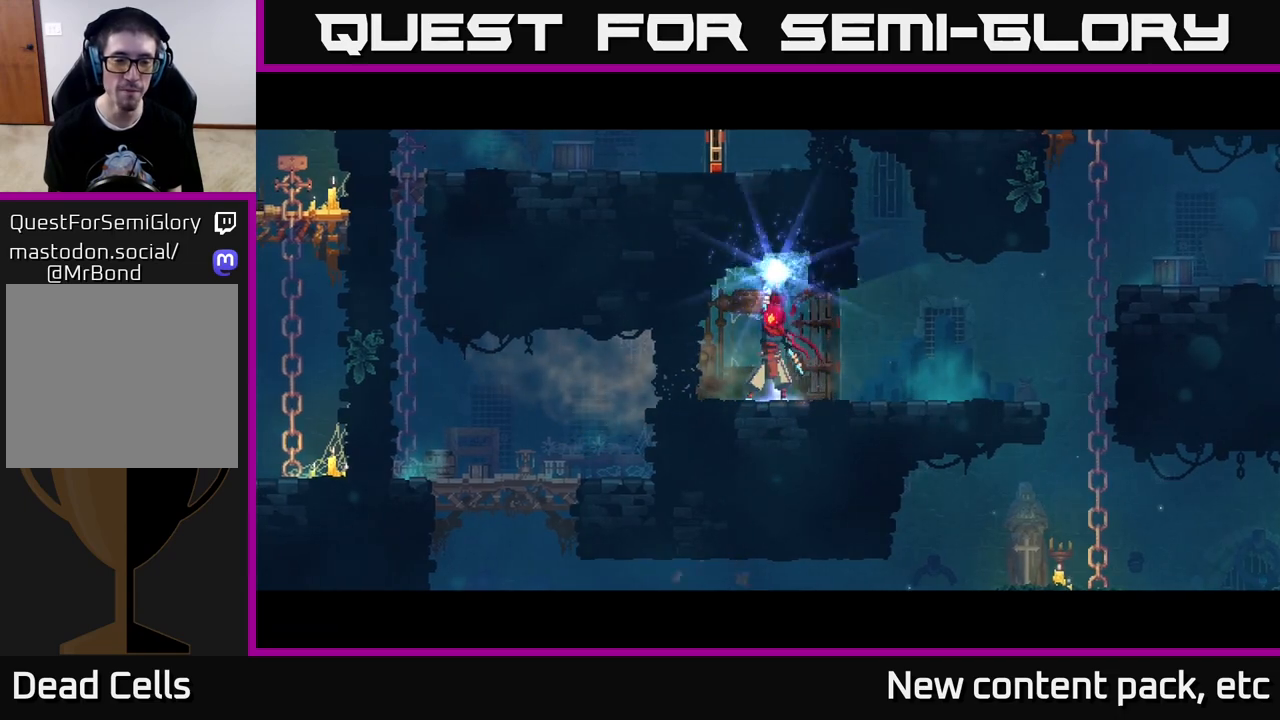
{"buttons": [], "left_stick": "center", "right_stick": "center", "events": []}
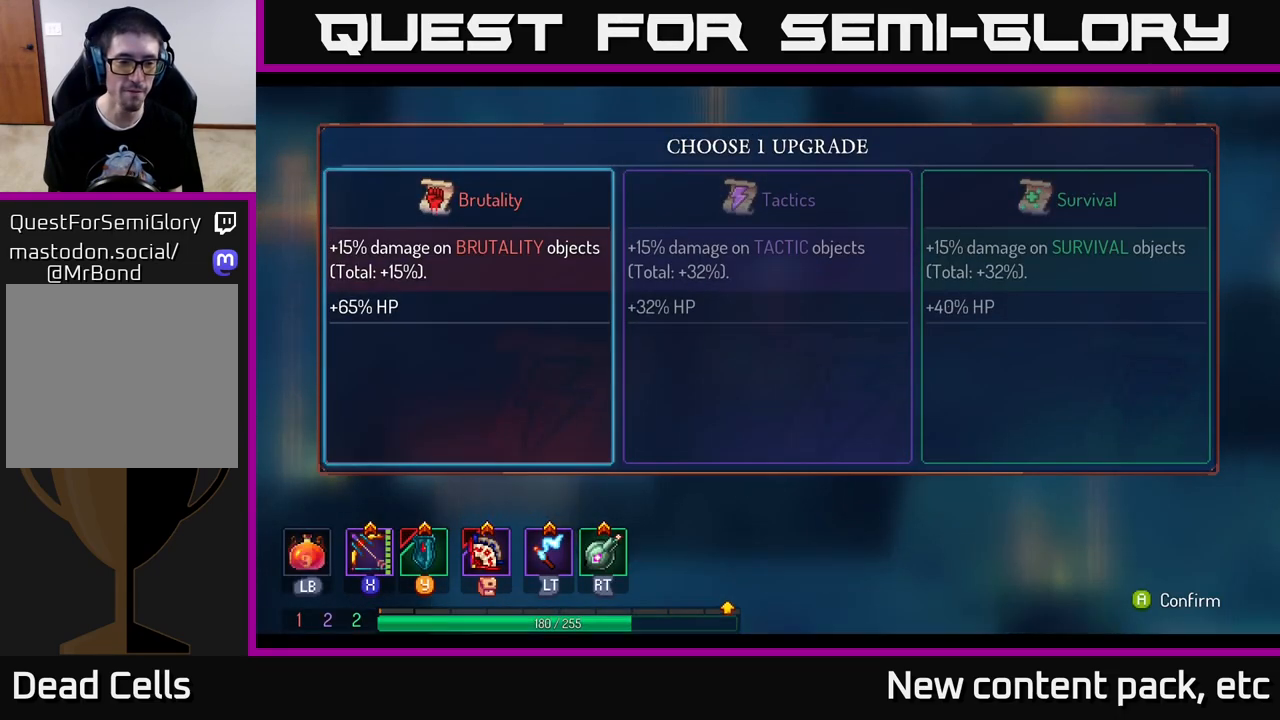
{"buttons": [], "left_stick": "right", "right_stick": "center", "events": [[450, "left_stick", "right"]]}
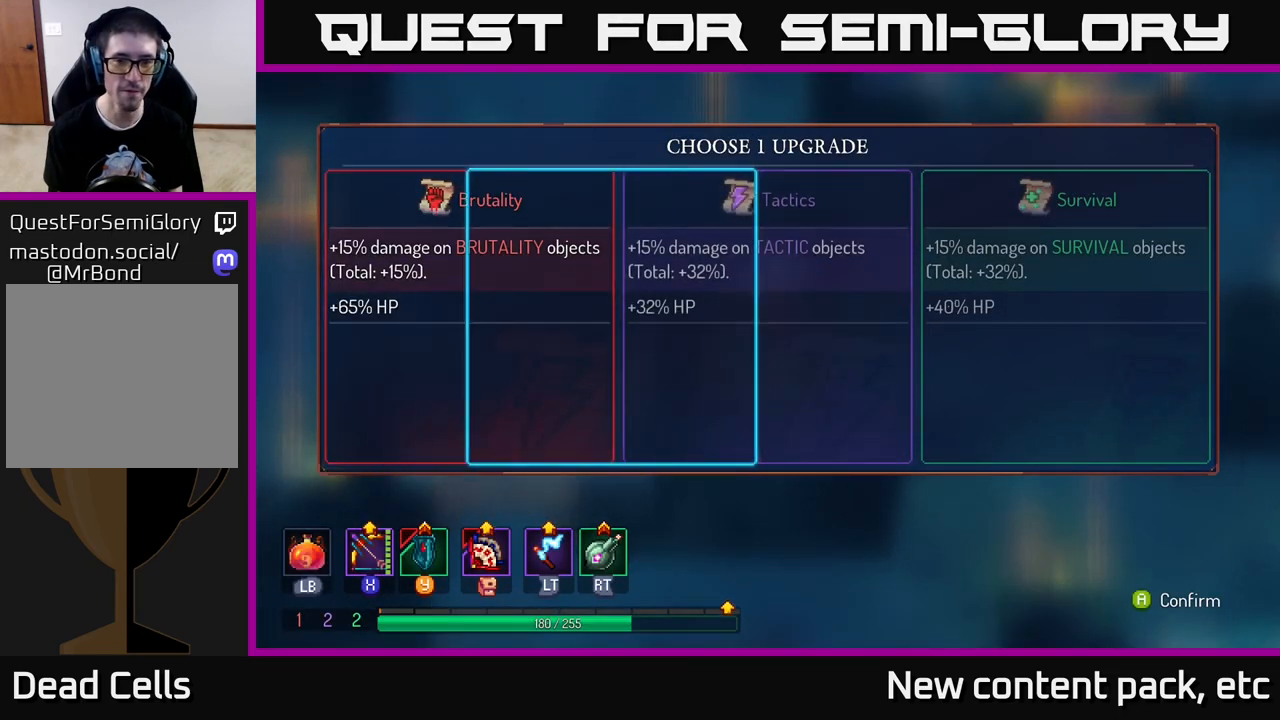
{"buttons": [], "left_stick": "center", "right_stick": "center", "events": [[117, "left_stick", "center"], [250, "A", "down"], [350, "A", "up"]]}
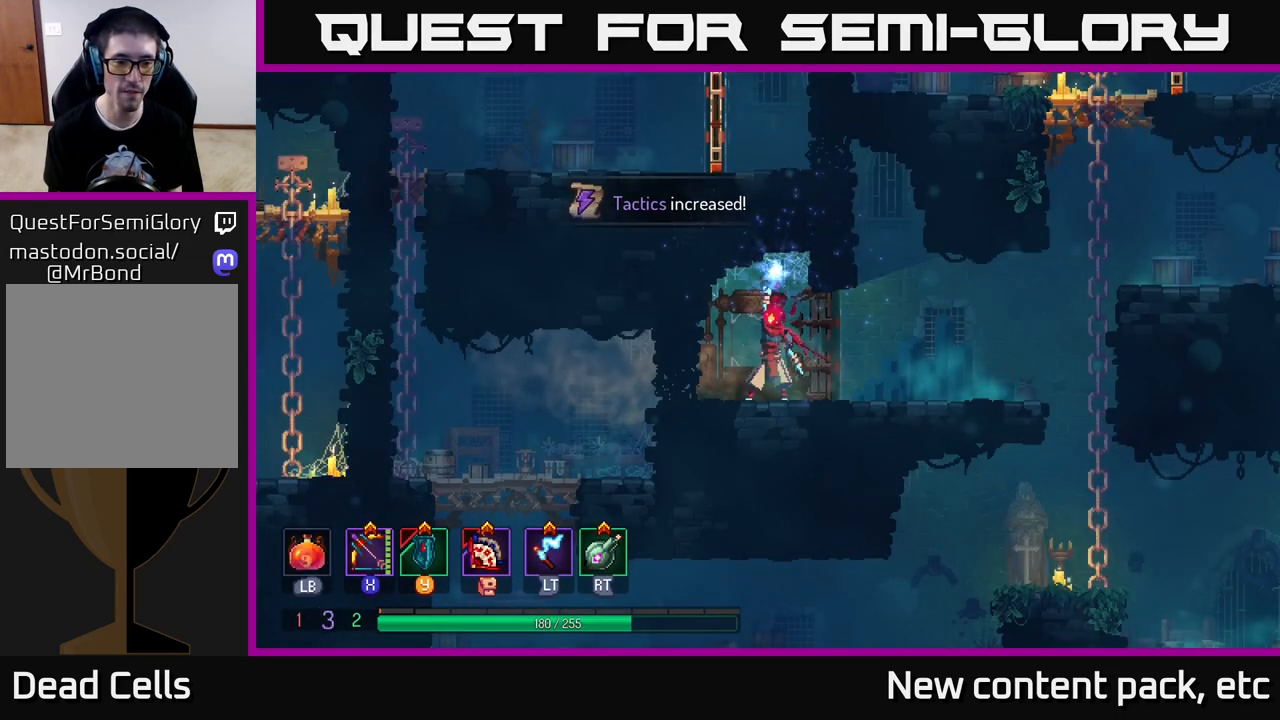
{"buttons": [], "left_stick": "center", "right_stick": "center", "events": []}
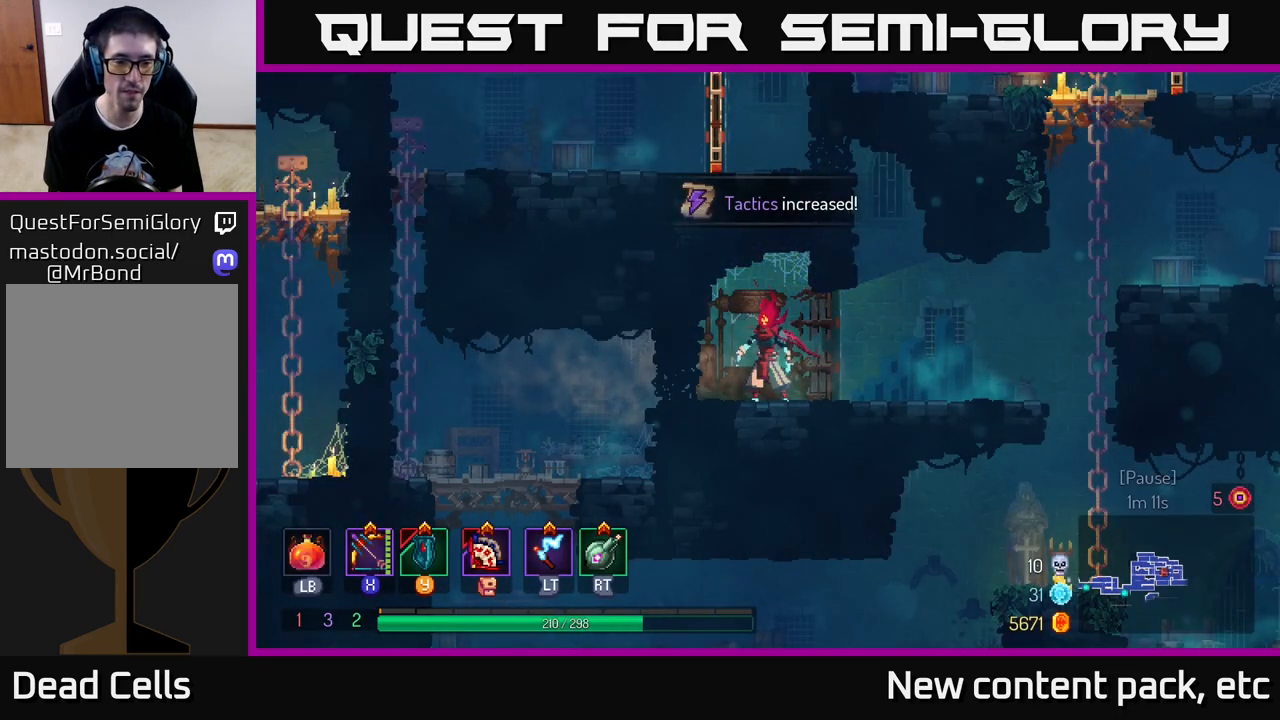
{"buttons": [], "left_stick": "right", "right_stick": "center", "events": [[17, "left_stick", "right"]]}
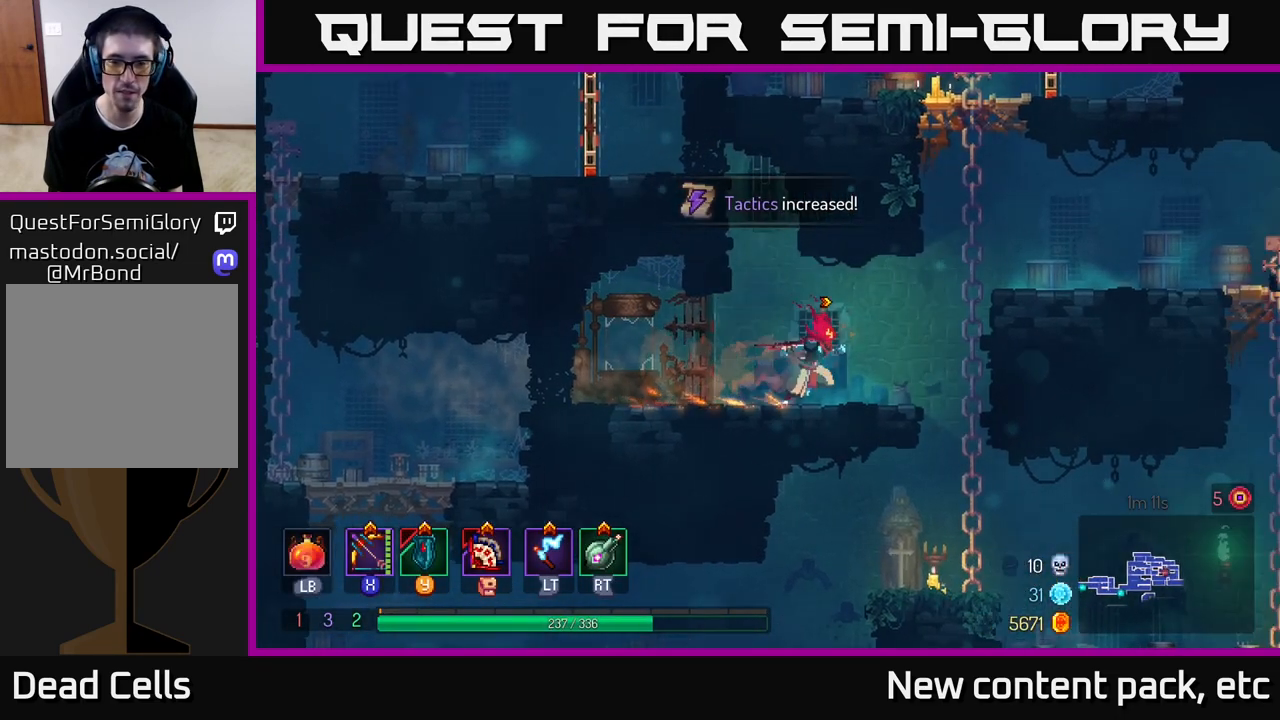
{"buttons": [], "left_stick": "center", "right_stick": "center", "events": [[283, "left_stick", "center"]]}
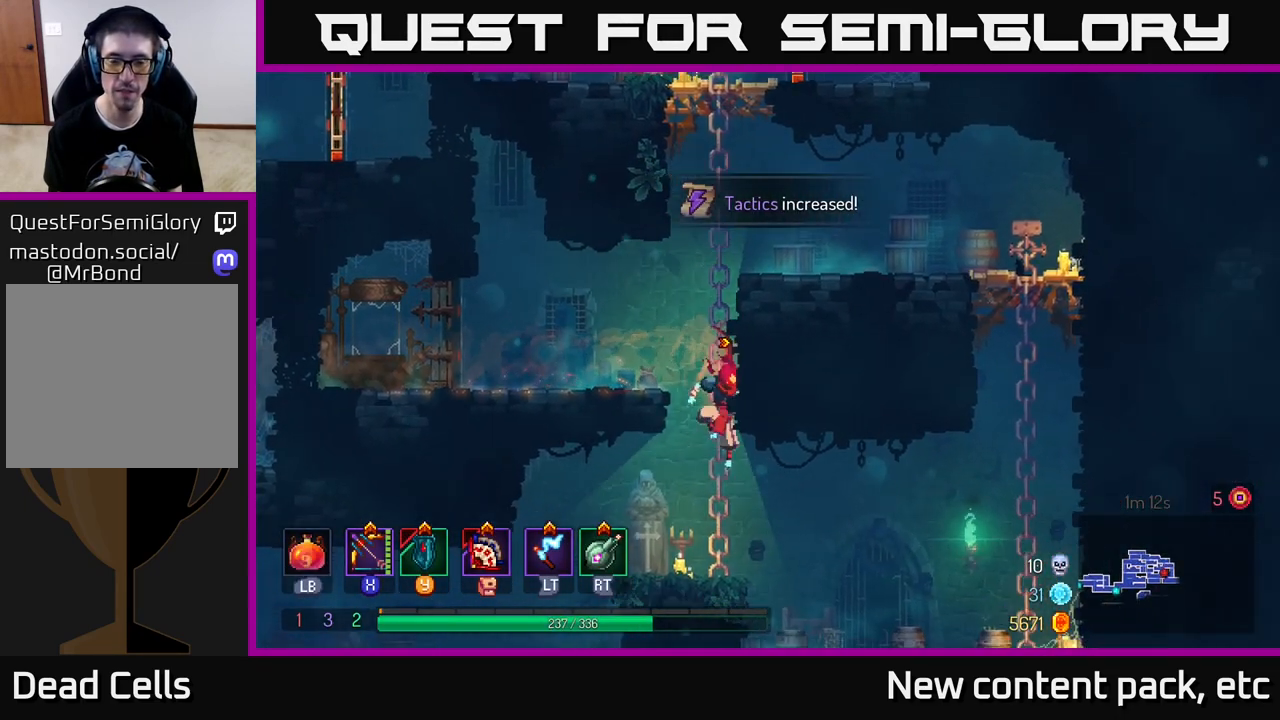
{"buttons": [], "left_stick": "center", "right_stick": "center", "events": [[150, "left_stick", "right"], [250, "B", "down"], [333, "B", "up"], [467, "left_stick", "center"]]}
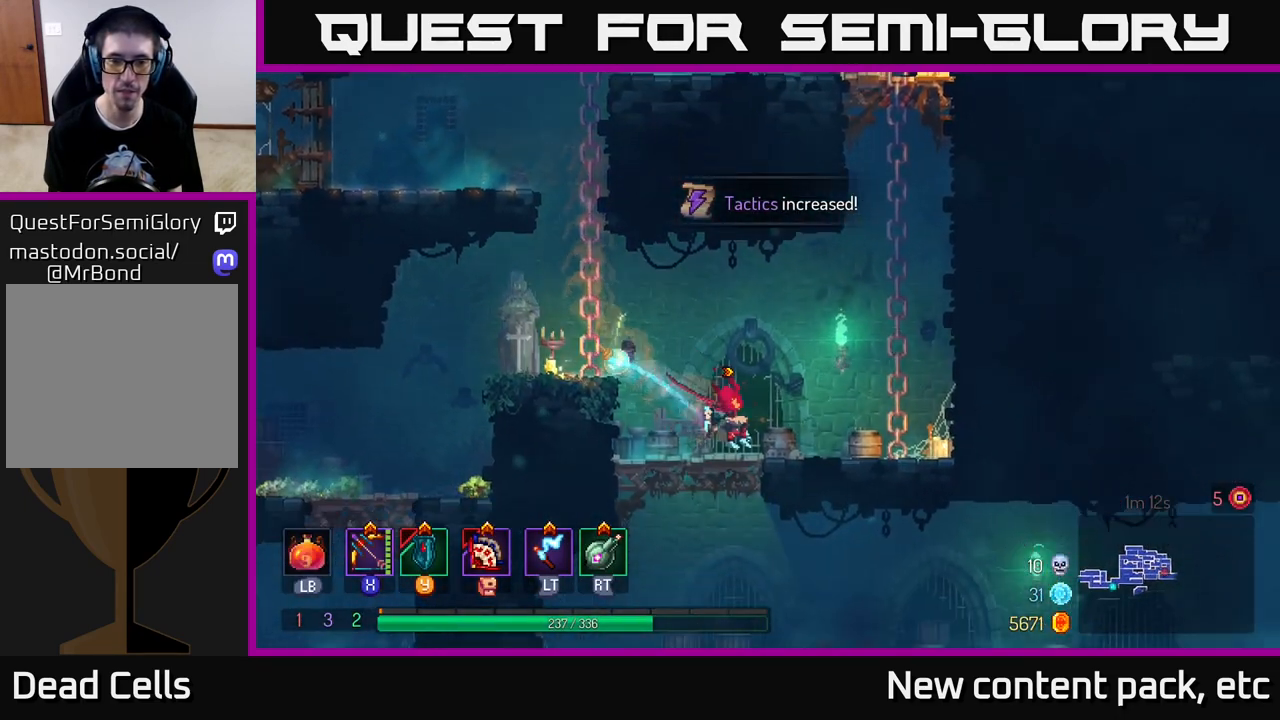
{"buttons": [], "left_stick": "down", "right_stick": "center", "events": [[17, "left_stick", "left"], [300, "left_stick", "down"], [450, "A", "down"], [500, "A", "up"]]}
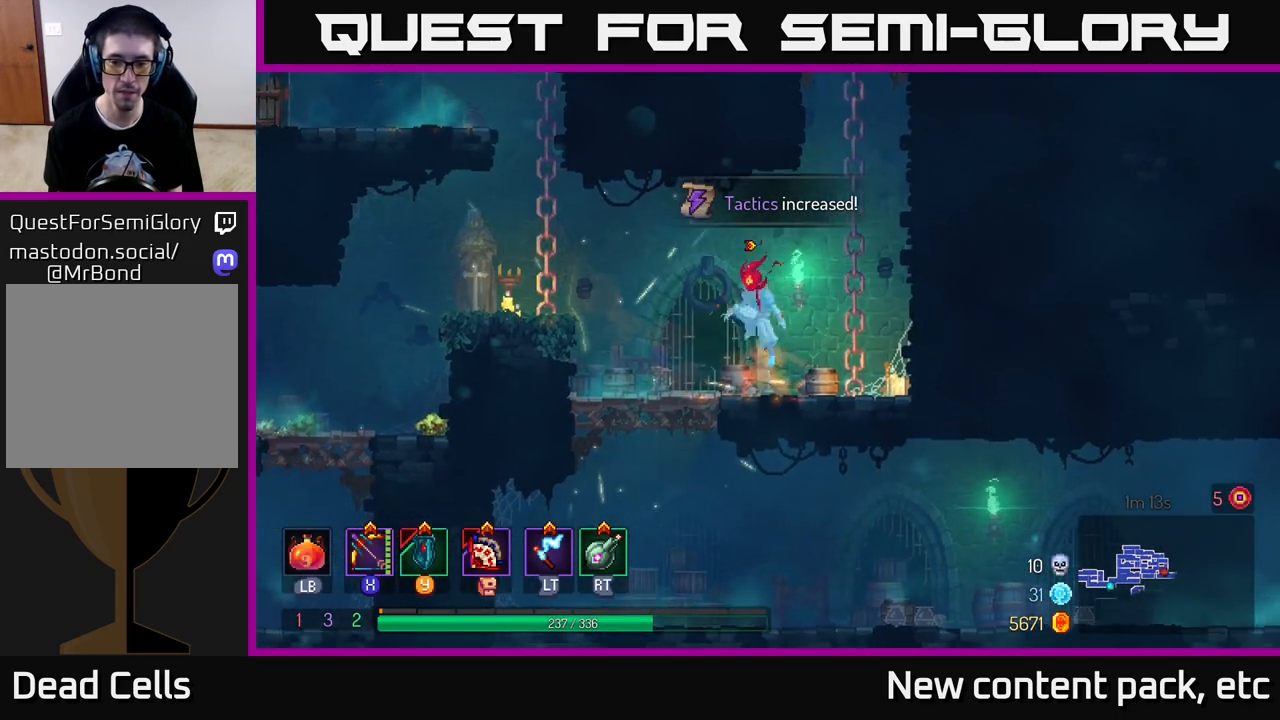
{"buttons": [], "left_stick": "down-left", "right_stick": "center", "events": [[67, "A", "down"], [167, "A", "up"], [200, "left_stick", "right"], [217, "B", "down"], [317, "B", "up"], [333, "left_stick", "down-left"]]}
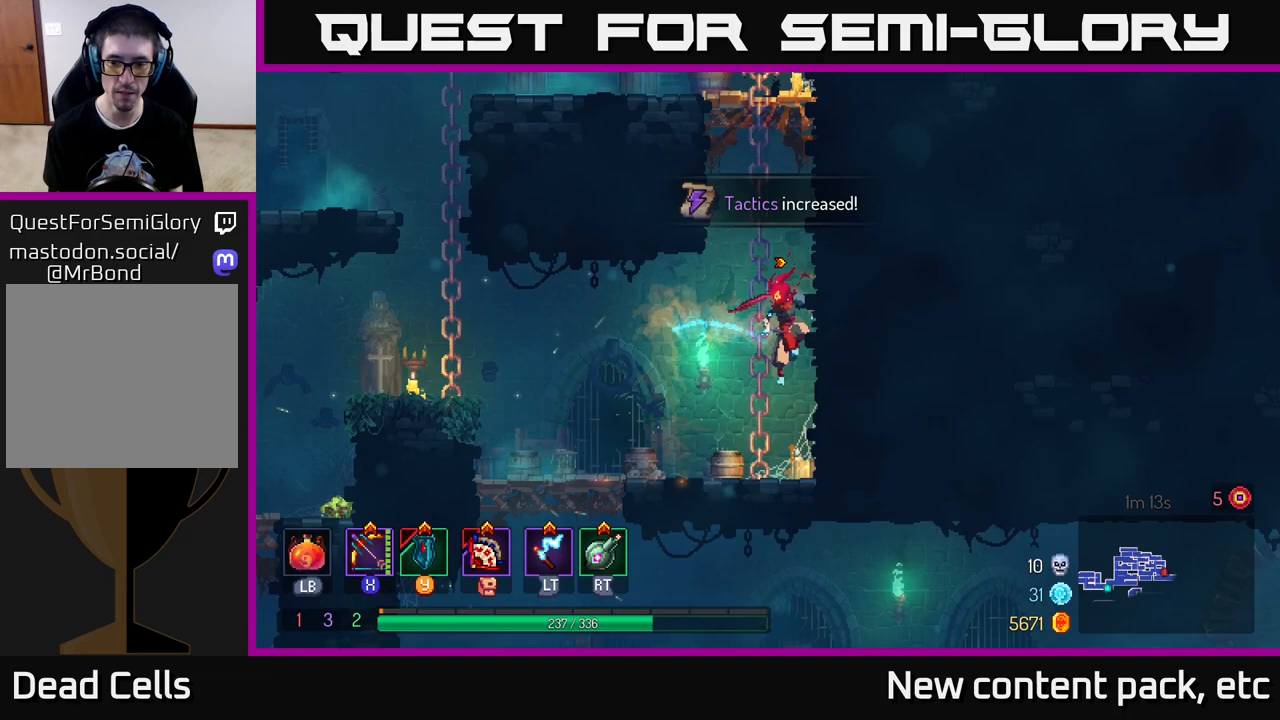
{"buttons": [], "left_stick": "down-left", "right_stick": "center", "events": []}
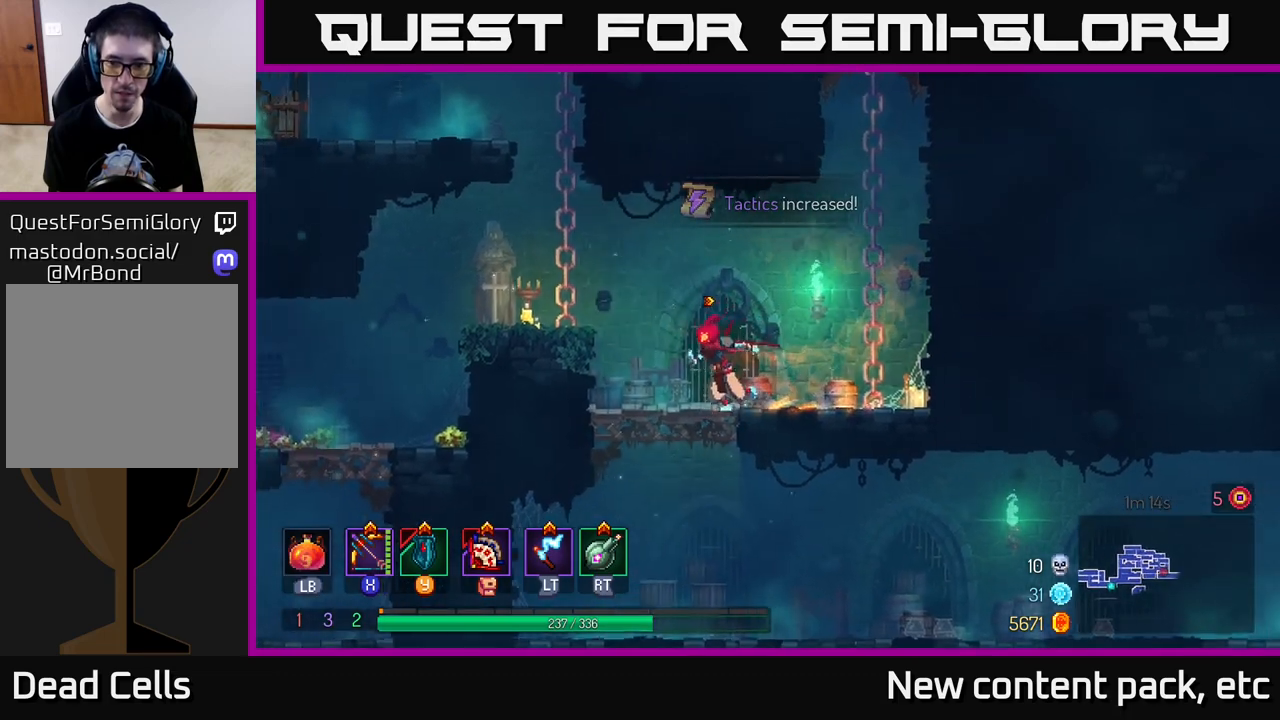
{"buttons": [], "left_stick": "center", "right_stick": "center", "events": [[100, "left_stick", "down"], [183, "A", "down"], [283, "A", "up"], [483, "left_stick", "center"]]}
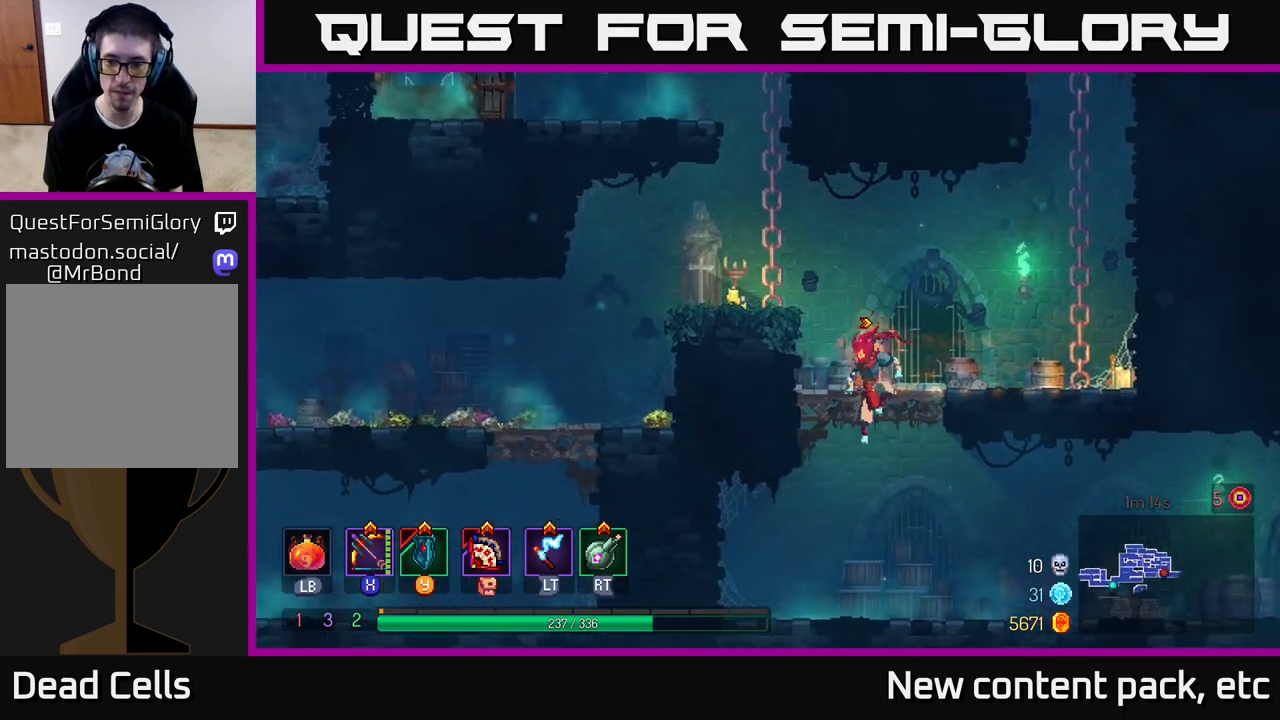
{"buttons": [], "left_stick": "right", "right_stick": "center", "events": [[83, "left_stick", "right"], [250, "B", "down"], [450, "B", "up"]]}
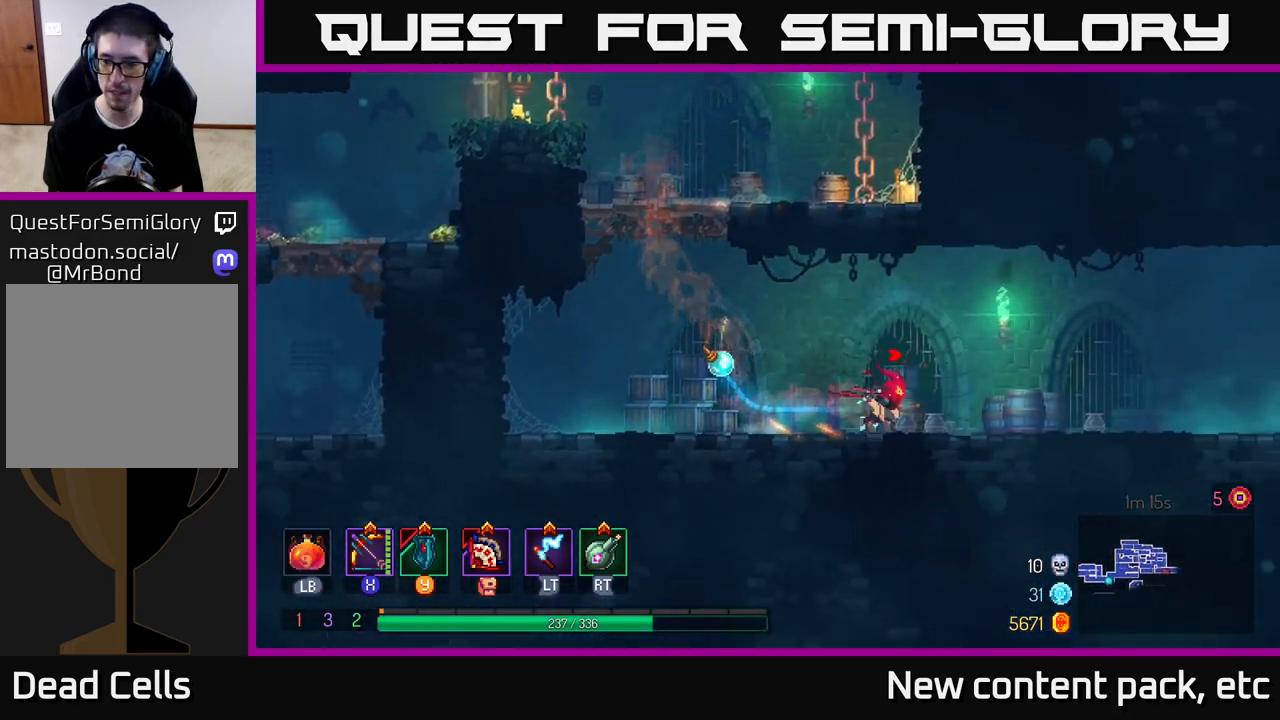
{"buttons": [], "left_stick": "right", "right_stick": "center", "events": []}
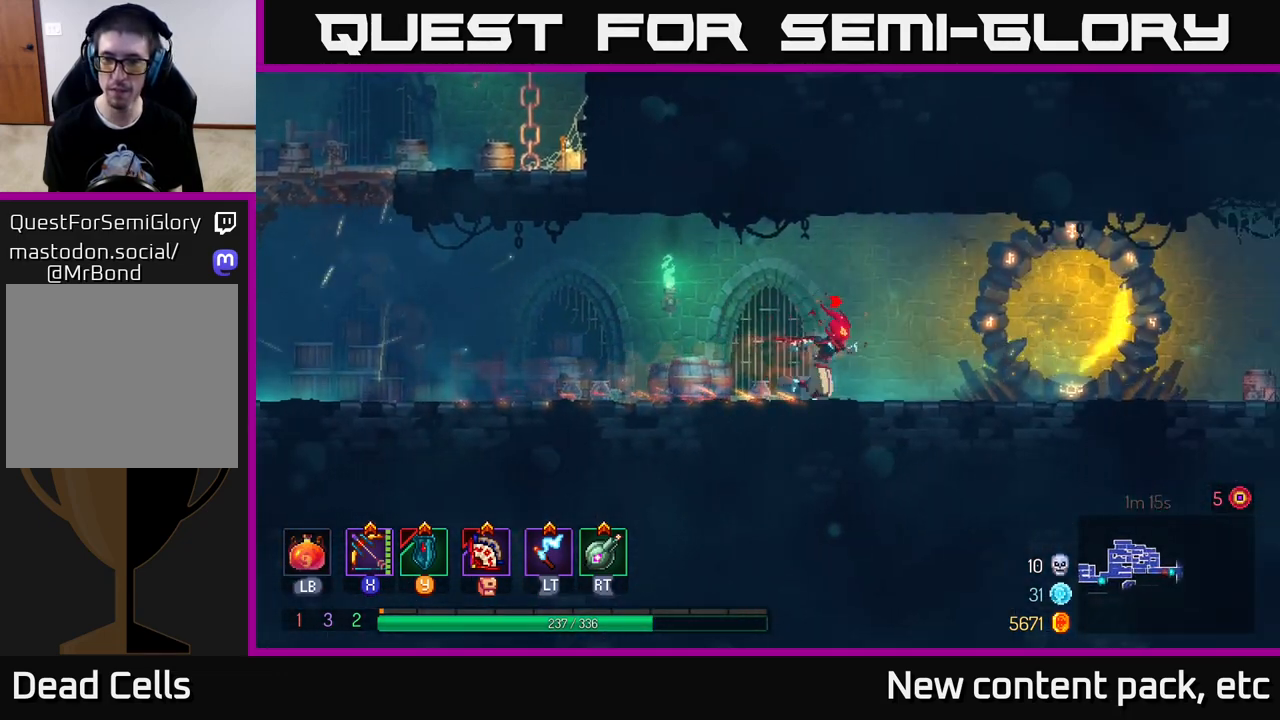
{"buttons": [], "left_stick": "right", "right_stick": "center", "events": []}
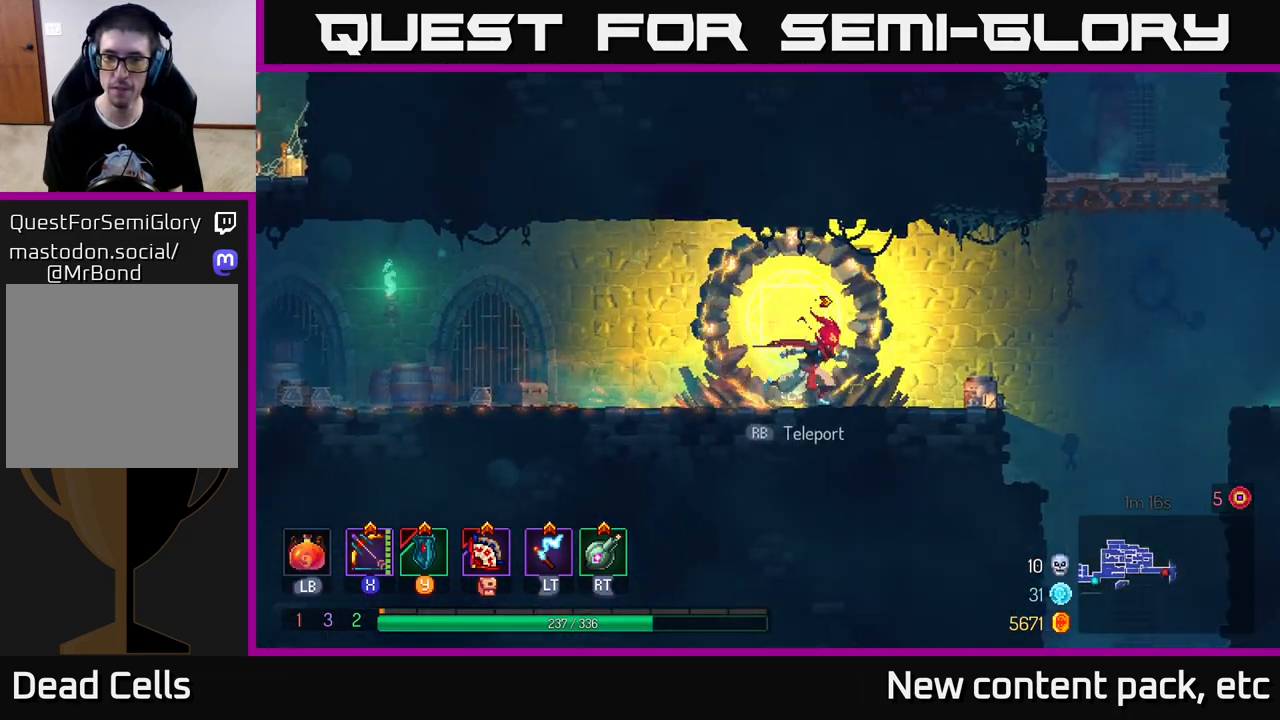
{"buttons": ["A"], "left_stick": "right", "right_stick": "center", "events": [[317, "A", "down"], [417, "A", "up"], [467, "A", "down"]]}
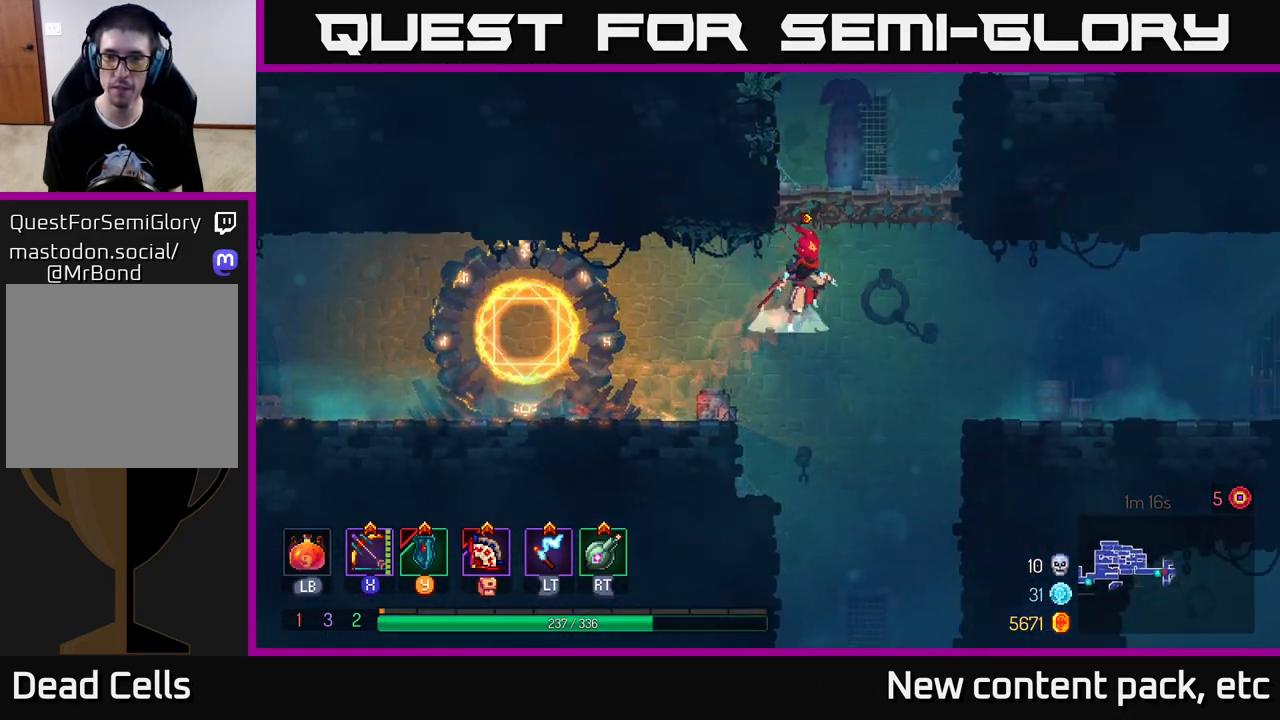
{"buttons": [], "left_stick": "right", "right_stick": "center", "events": [[150, "A", "up"]]}
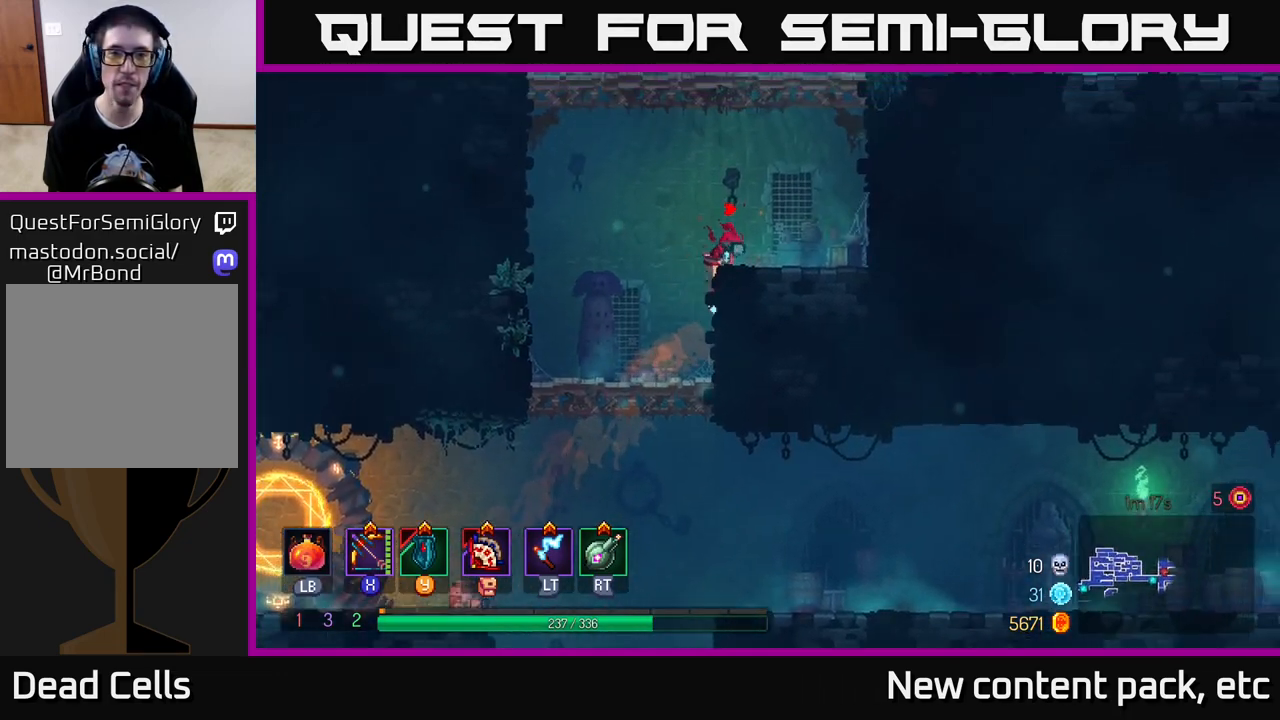
{"buttons": ["A"], "left_stick": "right", "right_stick": "center", "events": [[133, "A", "down"], [233, "A", "up"], [367, "A", "down"]]}
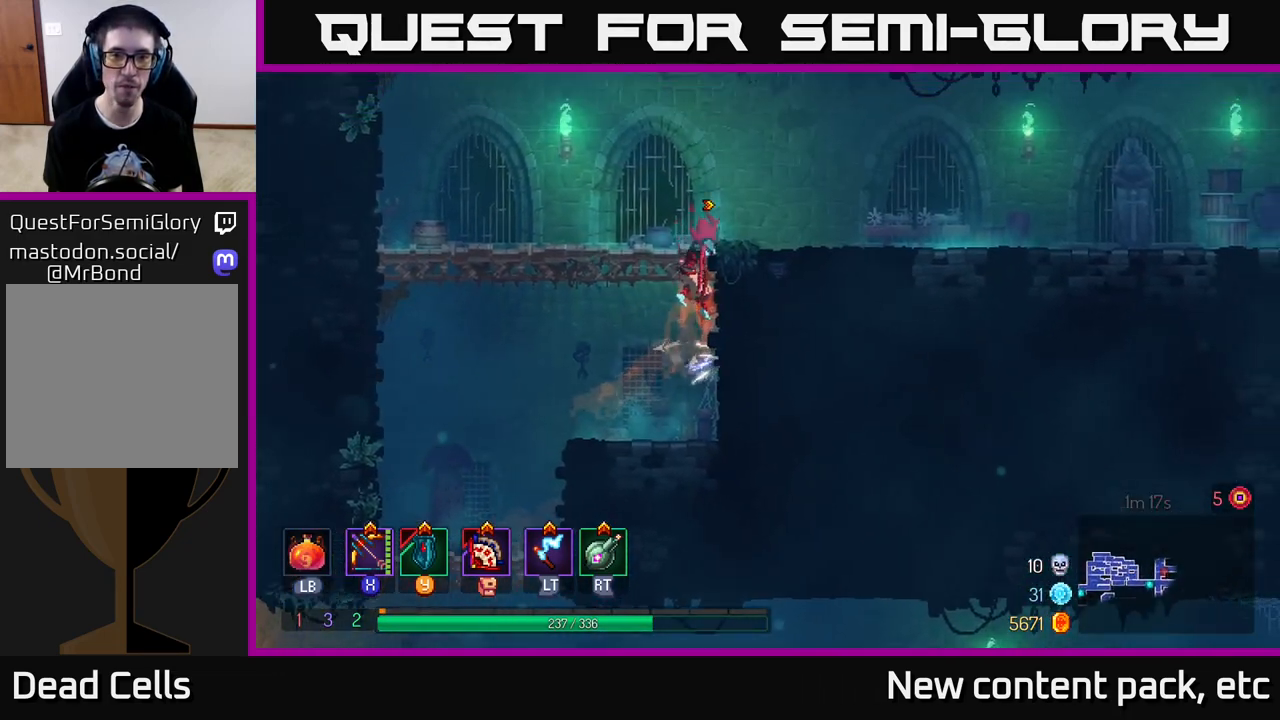
{"buttons": [], "left_stick": "right", "right_stick": "center", "events": [[17, "A", "up"]]}
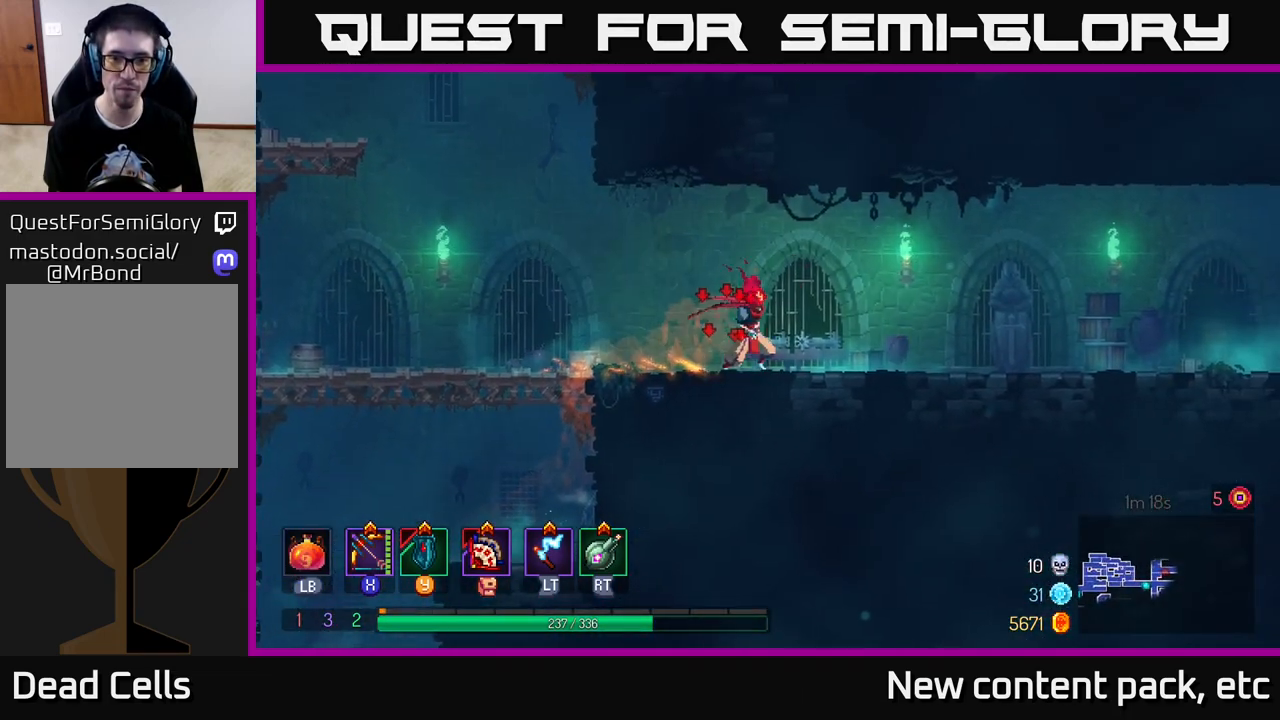
{"buttons": [], "left_stick": "down", "right_stick": "center", "events": [[33, "left_stick", "left"], [250, "A", "down"], [350, "A", "up"], [400, "left_stick", "down"], [450, "A", "down"], [483, "A", "up"]]}
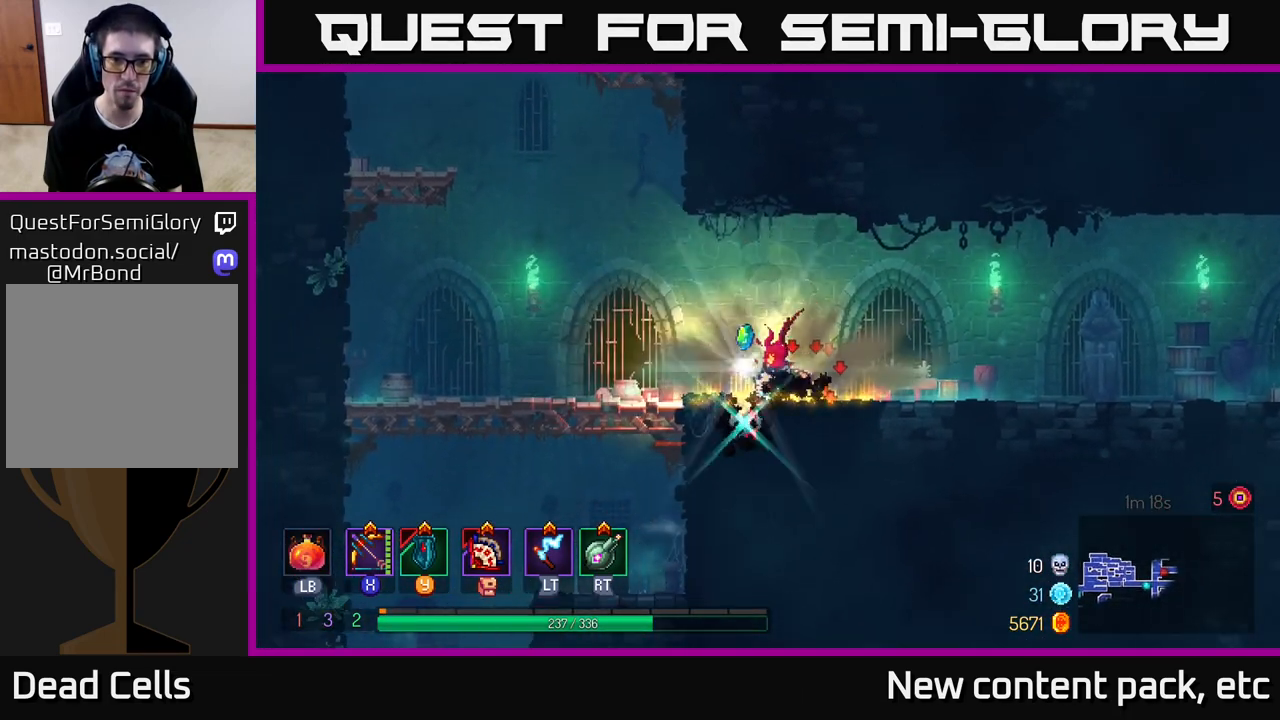
{"buttons": ["R1"], "left_stick": "left", "right_stick": "center", "events": [[67, "A", "down"], [150, "A", "up"], [300, "left_stick", "center"], [450, "left_stick", "left"], [483, "R1", "down"]]}
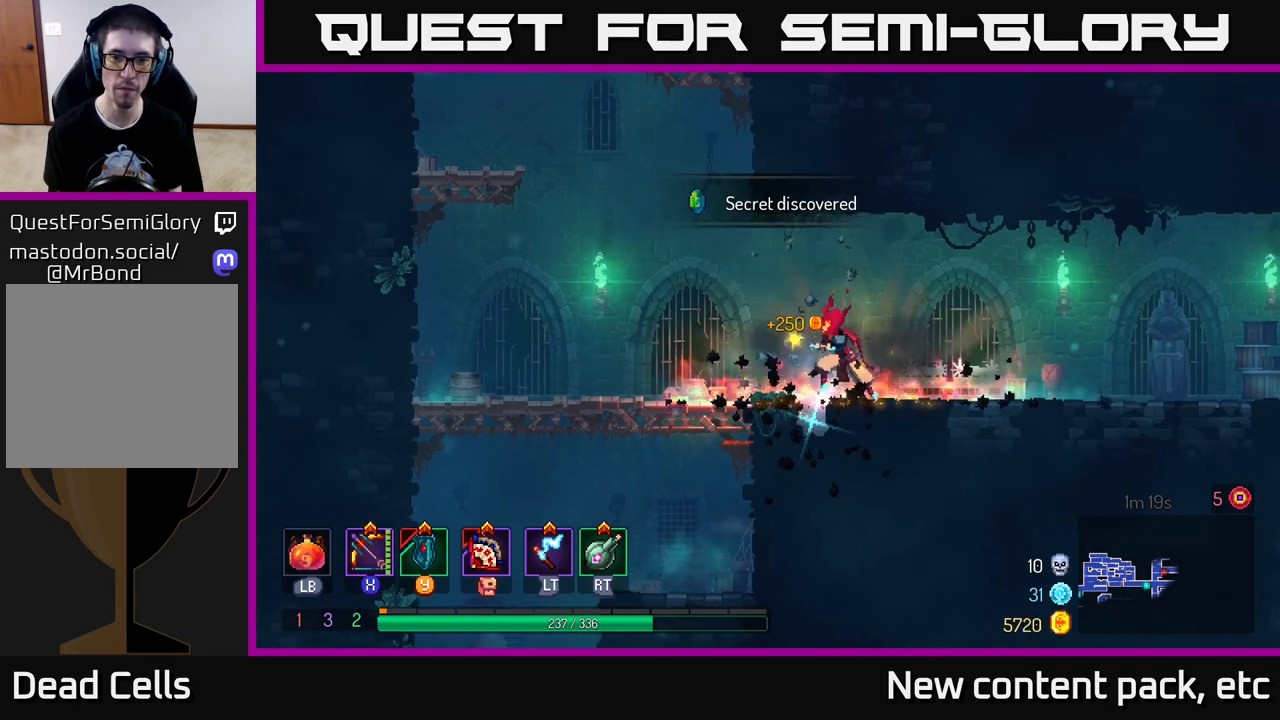
{"buttons": [], "left_stick": "left", "right_stick": "center", "events": [[50, "R1", "up"], [333, "A", "down"], [450, "A", "up"]]}
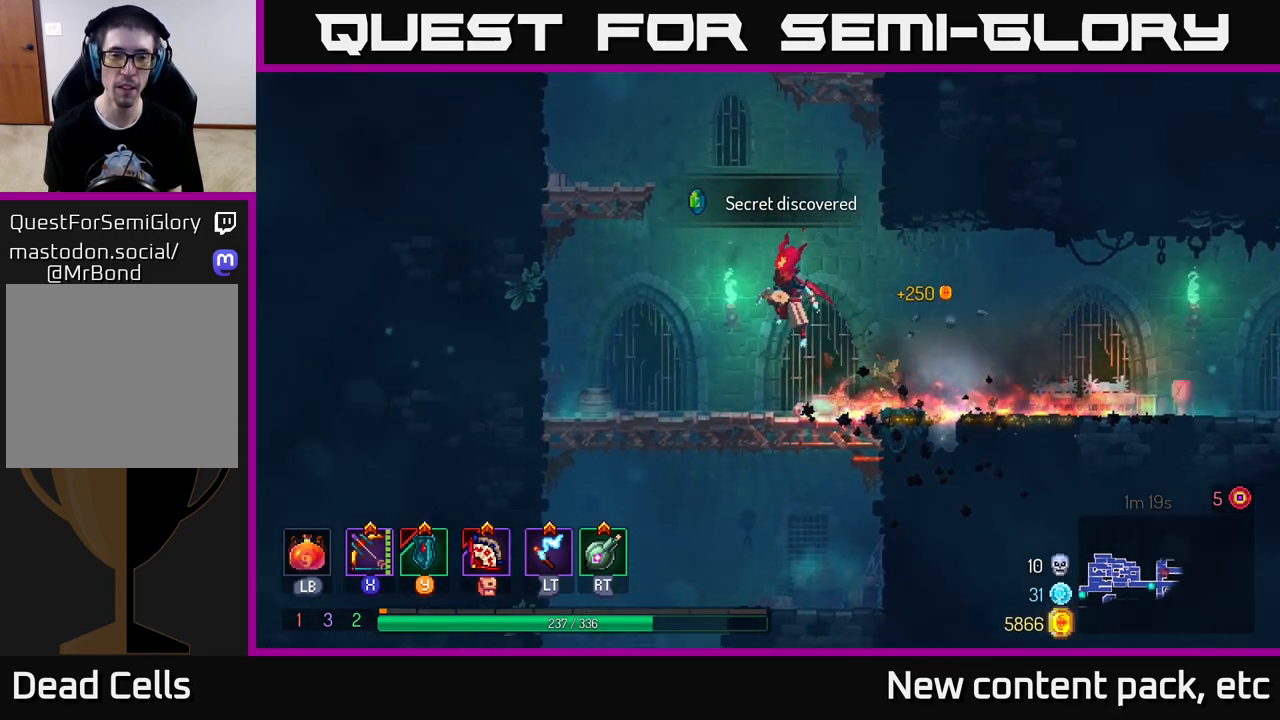
{"buttons": [], "left_stick": "left", "right_stick": "center", "events": [[67, "A", "down"], [200, "A", "up"]]}
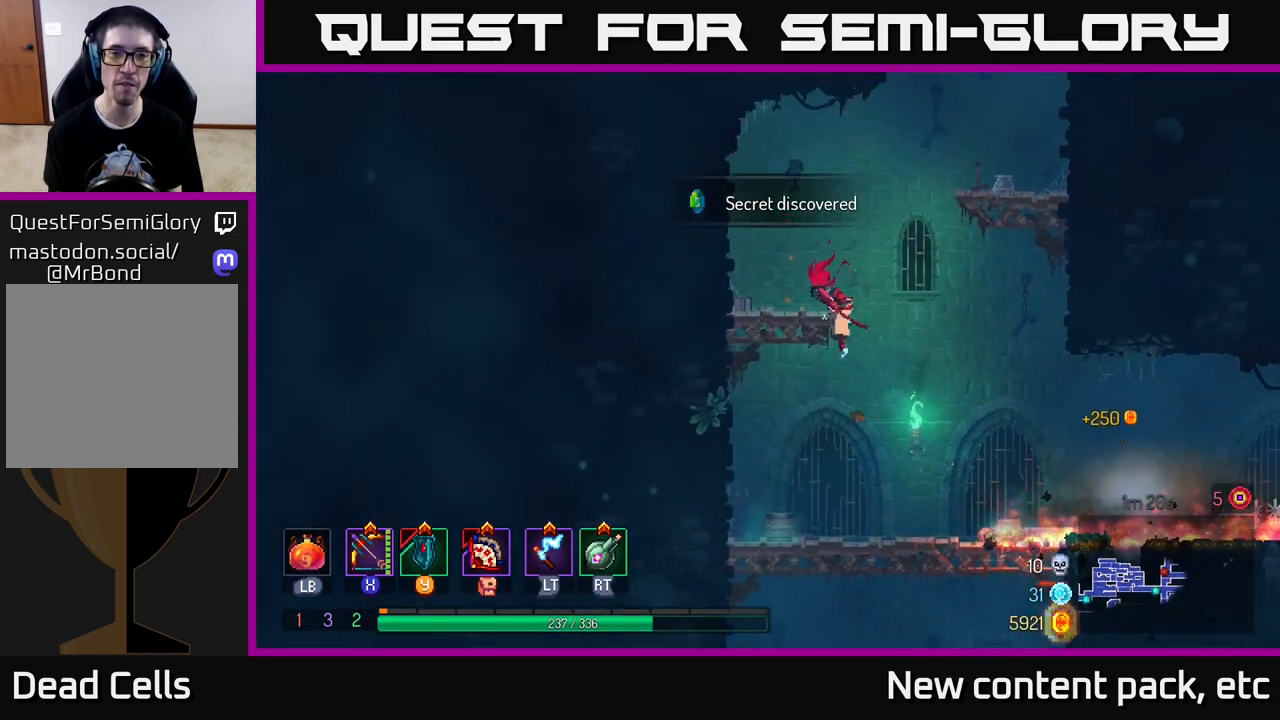
{"buttons": [], "left_stick": "right", "right_stick": "center", "events": [[183, "A", "down"], [300, "A", "up"], [500, "left_stick", "right"]]}
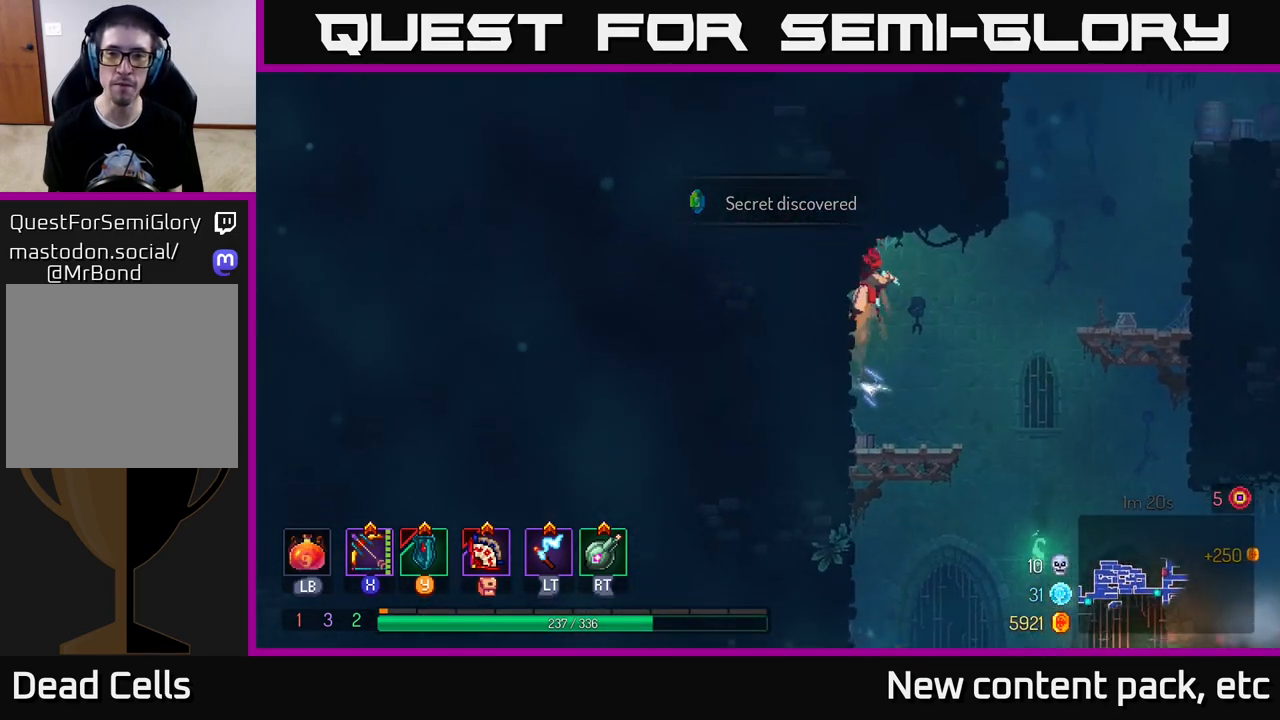
{"buttons": [], "left_stick": "right", "right_stick": "center", "events": [[17, "A", "down"], [167, "A", "up"], [317, "A", "down"], [500, "A", "up"]]}
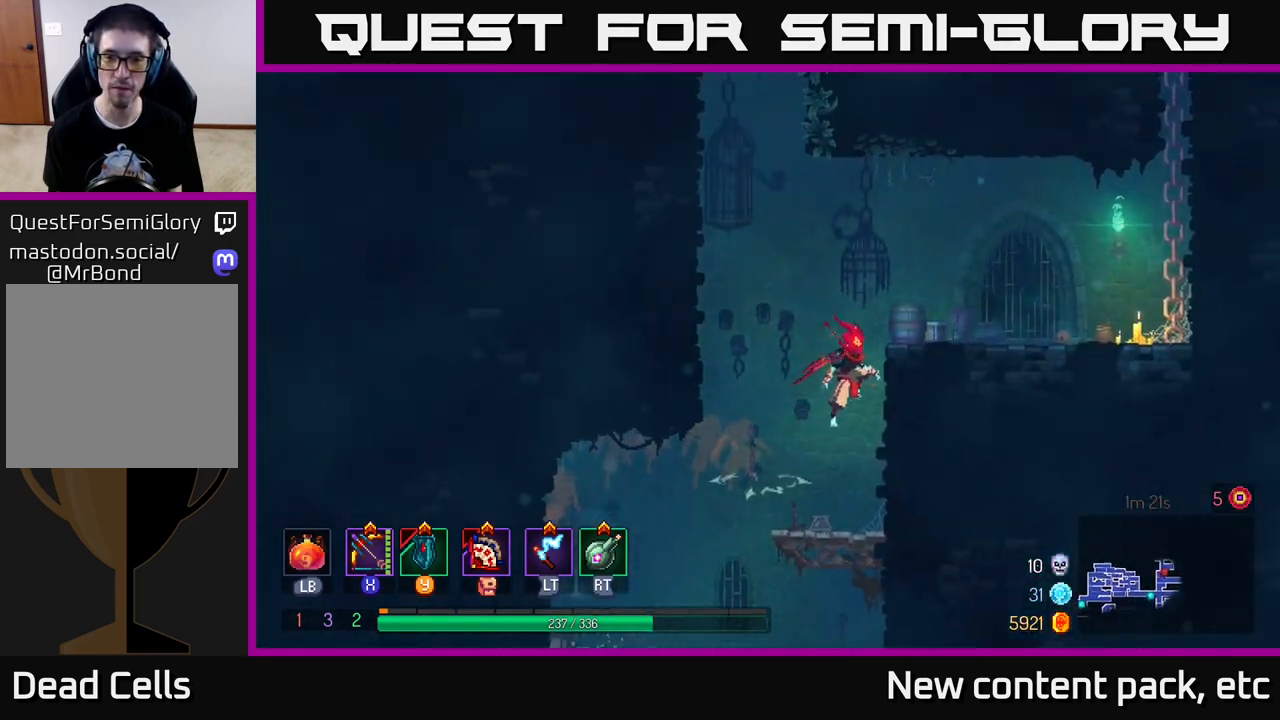
{"buttons": [], "left_stick": "right", "right_stick": "center", "events": [[250, "A", "down"], [367, "A", "up"]]}
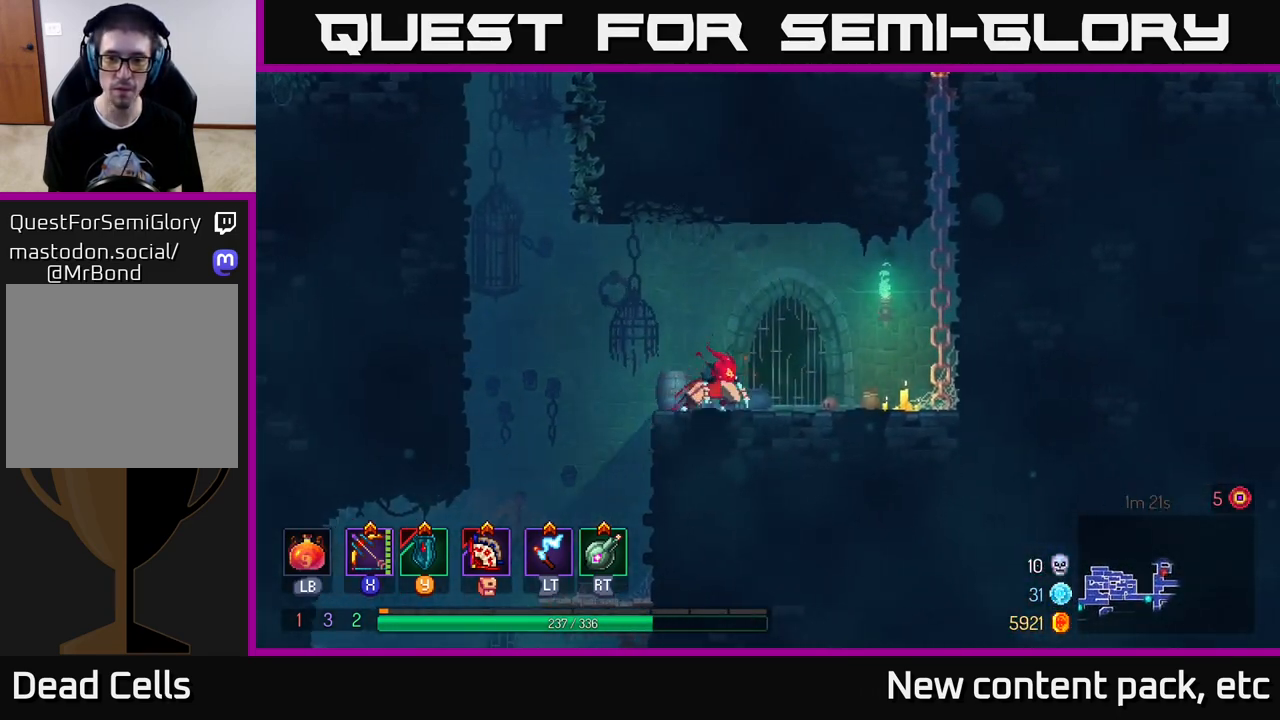
{"buttons": ["A"], "left_stick": "right", "right_stick": "center", "events": [[200, "A", "down"], [300, "A", "up"], [417, "A", "down"]]}
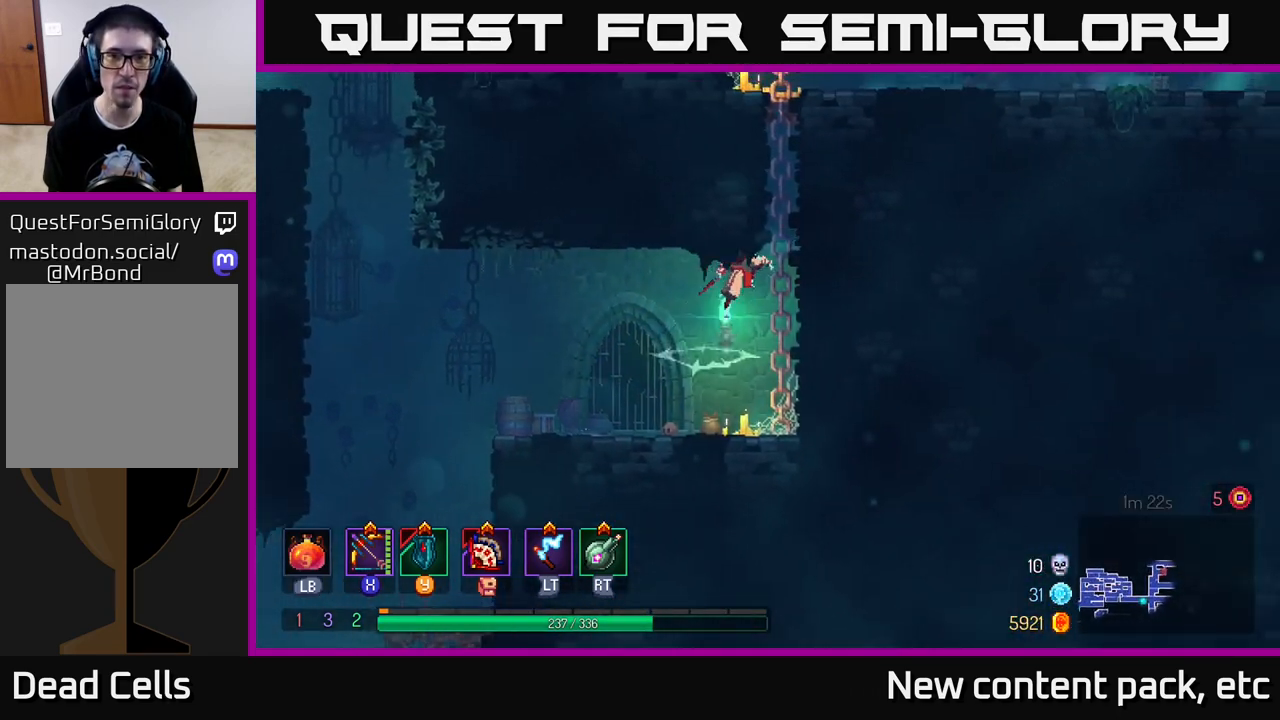
{"buttons": [], "left_stick": "right", "right_stick": "center", "events": [[67, "A", "up"]]}
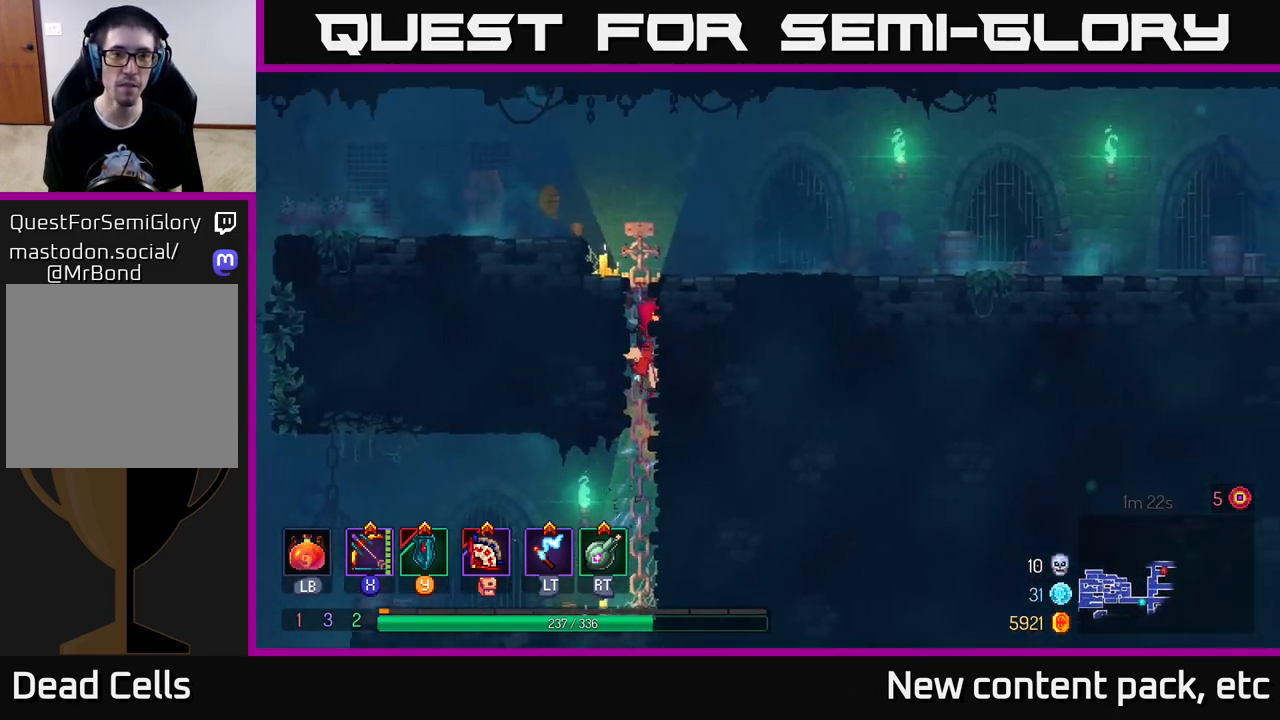
{"buttons": [], "left_stick": "left", "right_stick": "center", "events": [[300, "left_stick", "left"], [333, "A", "down"], [483, "A", "up"]]}
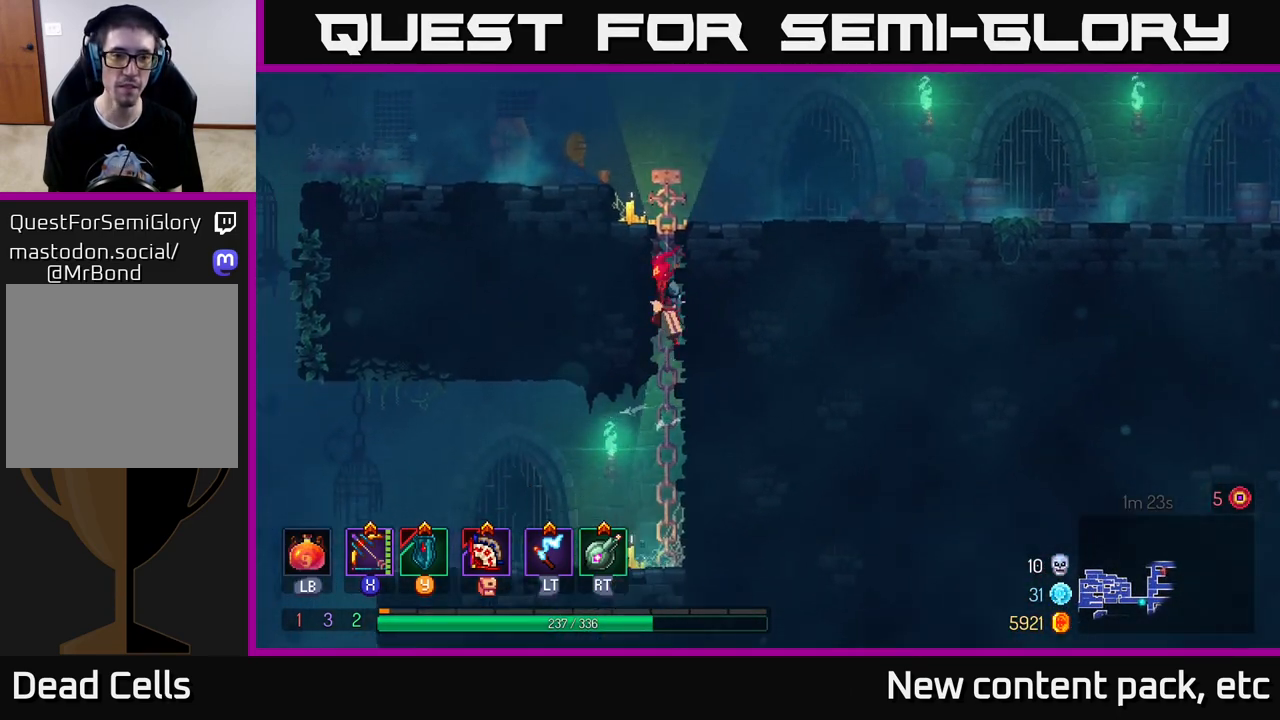
{"buttons": [], "left_stick": "up-left", "right_stick": "center", "events": [[33, "A", "down"], [133, "left_stick", "up"], [200, "A", "up"], [200, "left_stick", "up-left"], [350, "A", "down"], [483, "A", "up"]]}